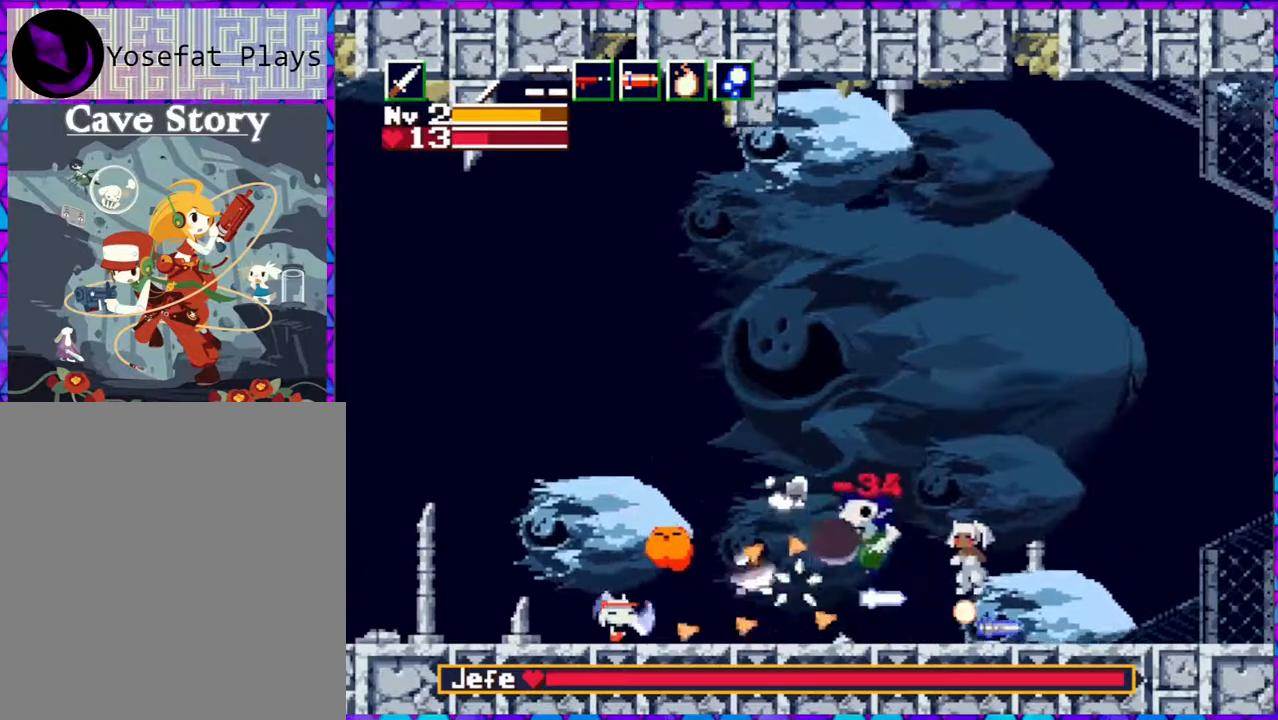
Gameplay with a controller (Nintendo layout); each line is a JSON object with the inputs held at the frame after it. "events" lists button and stick changes between this image and that frame as [ms after this image, input, new state], when the widget could be followed in between. Not read: L3 R3 left_stick.
{"buttons": ["DPAD_UP"], "right_stick": "center", "events": [[33, "DPAD_LEFT", "down"], [483, "DPAD_UP", "down"], [500, "DPAD_LEFT", "up"]]}
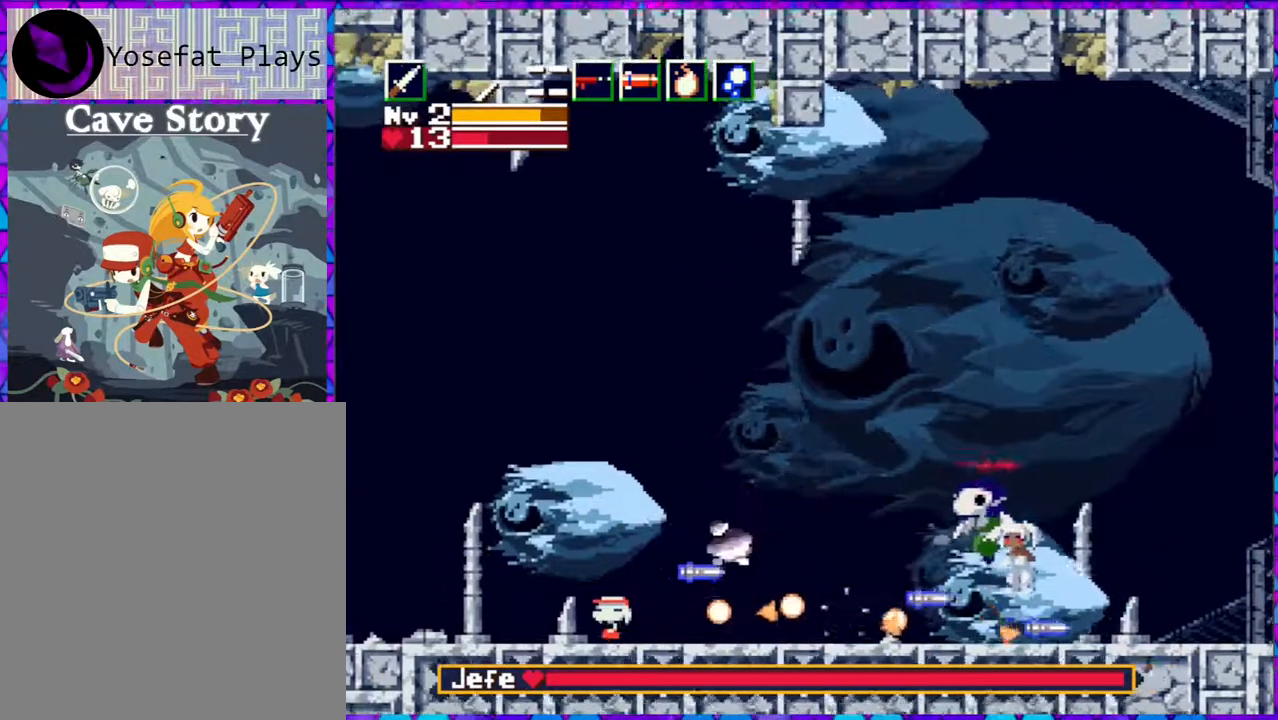
{"buttons": ["Y"], "right_stick": "center", "events": [[17, "DPAD_RIGHT", "down"], [17, "DPAD_UP", "up"], [400, "DPAD_RIGHT", "up"], [450, "Y", "down"]]}
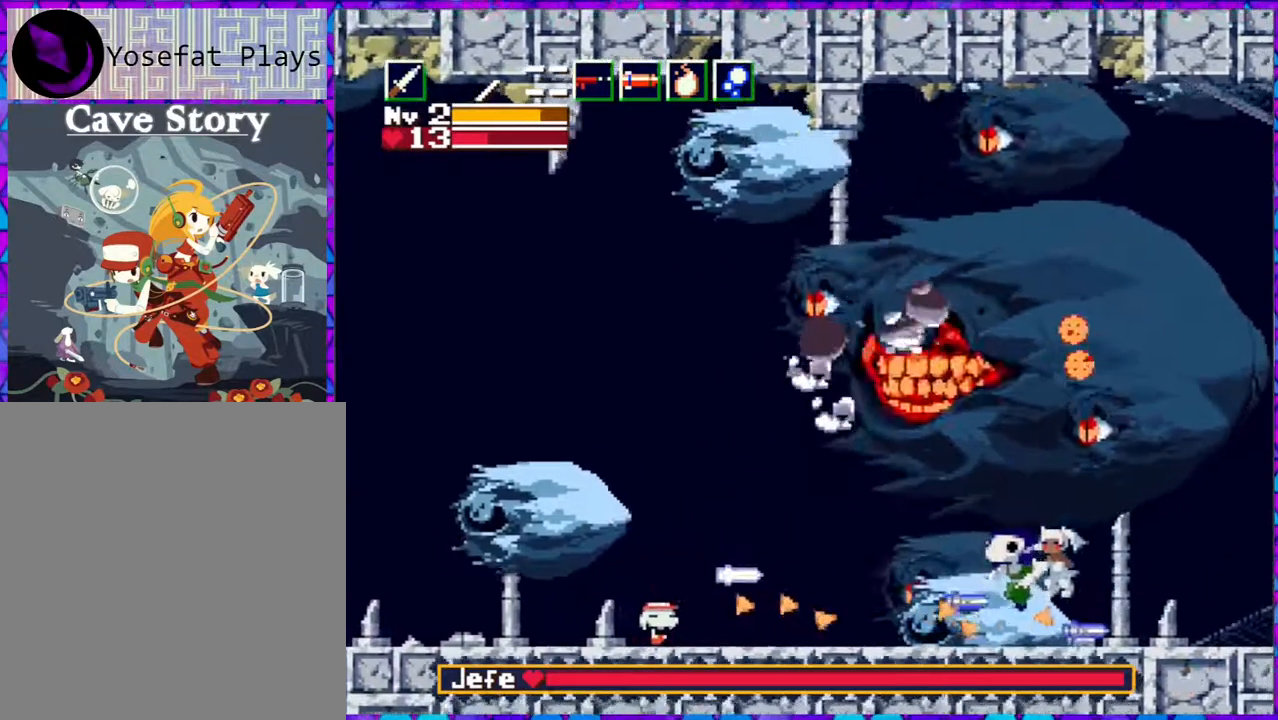
{"buttons": ["Y"], "right_stick": "center", "events": [[33, "Y", "up"], [467, "Y", "down"]]}
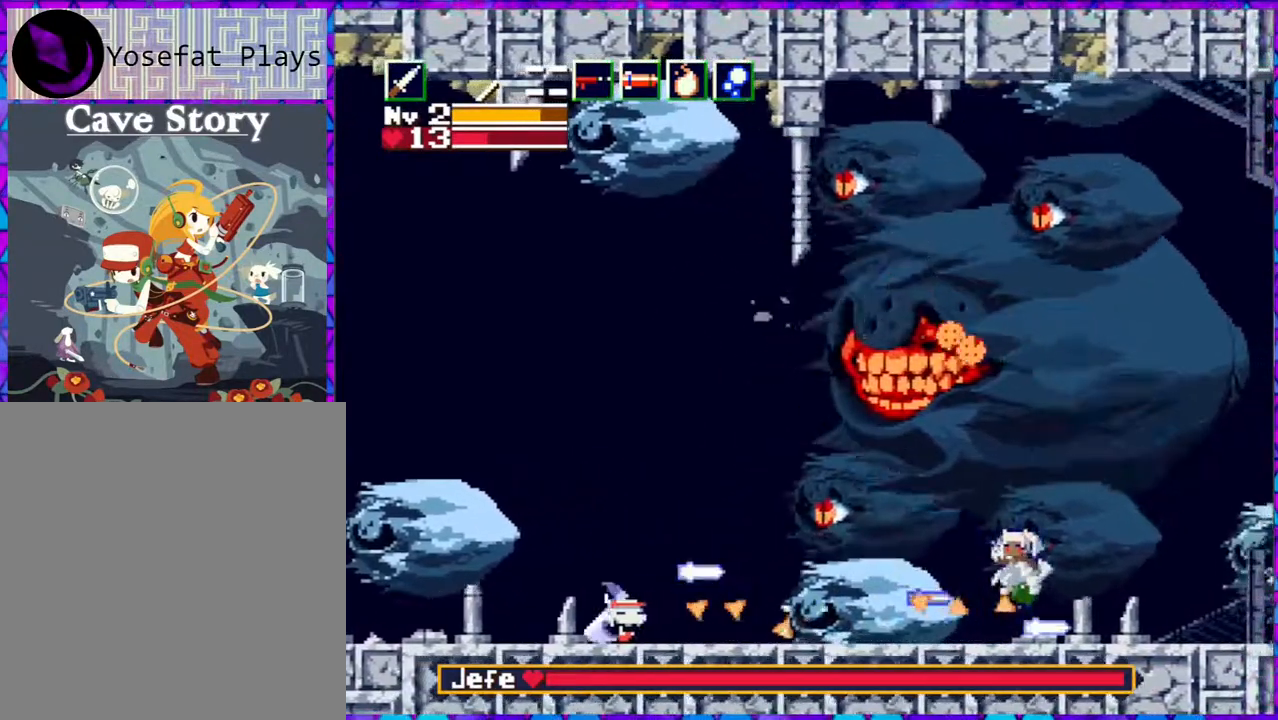
{"buttons": ["DPAD_LEFT"], "right_stick": "center", "events": [[50, "Y", "up"], [100, "DPAD_LEFT", "down"]]}
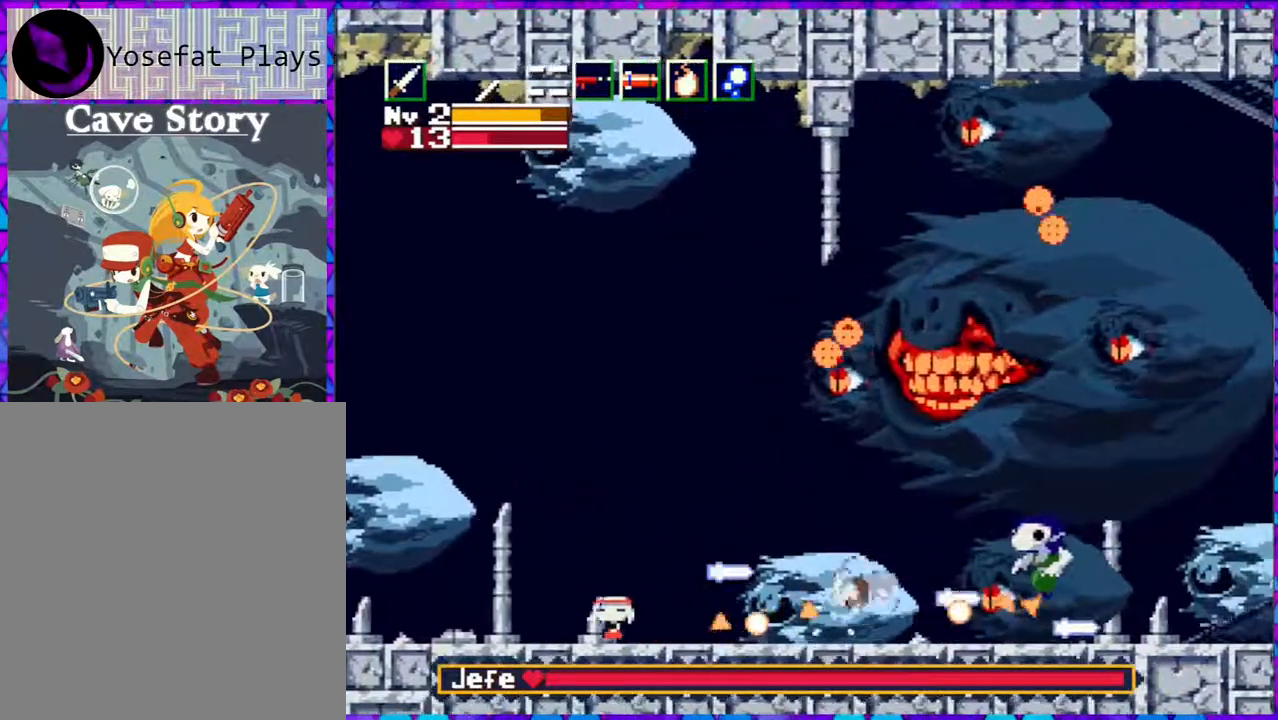
{"buttons": ["B", "DPAD_RIGHT"], "right_stick": "center", "events": [[167, "DPAD_LEFT", "up"], [217, "B", "down"], [333, "DPAD_RIGHT", "down"]]}
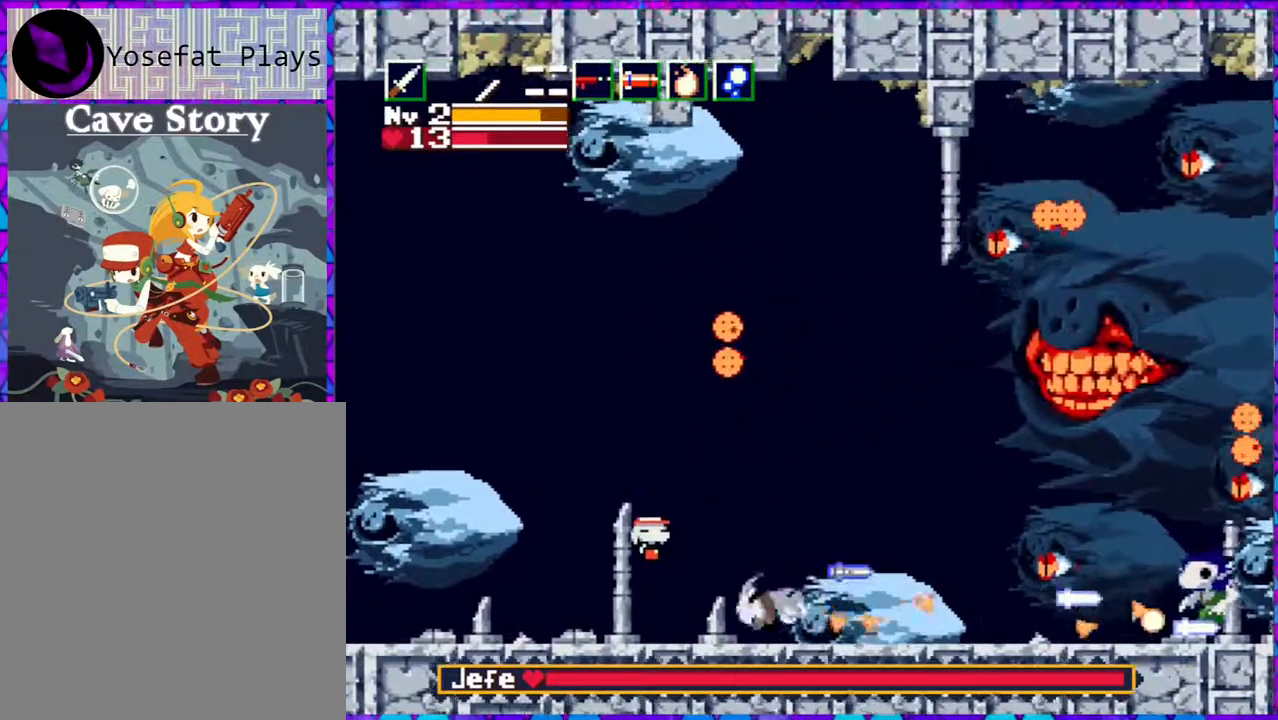
{"buttons": ["B", "DPAD_RIGHT"], "right_stick": "center", "events": []}
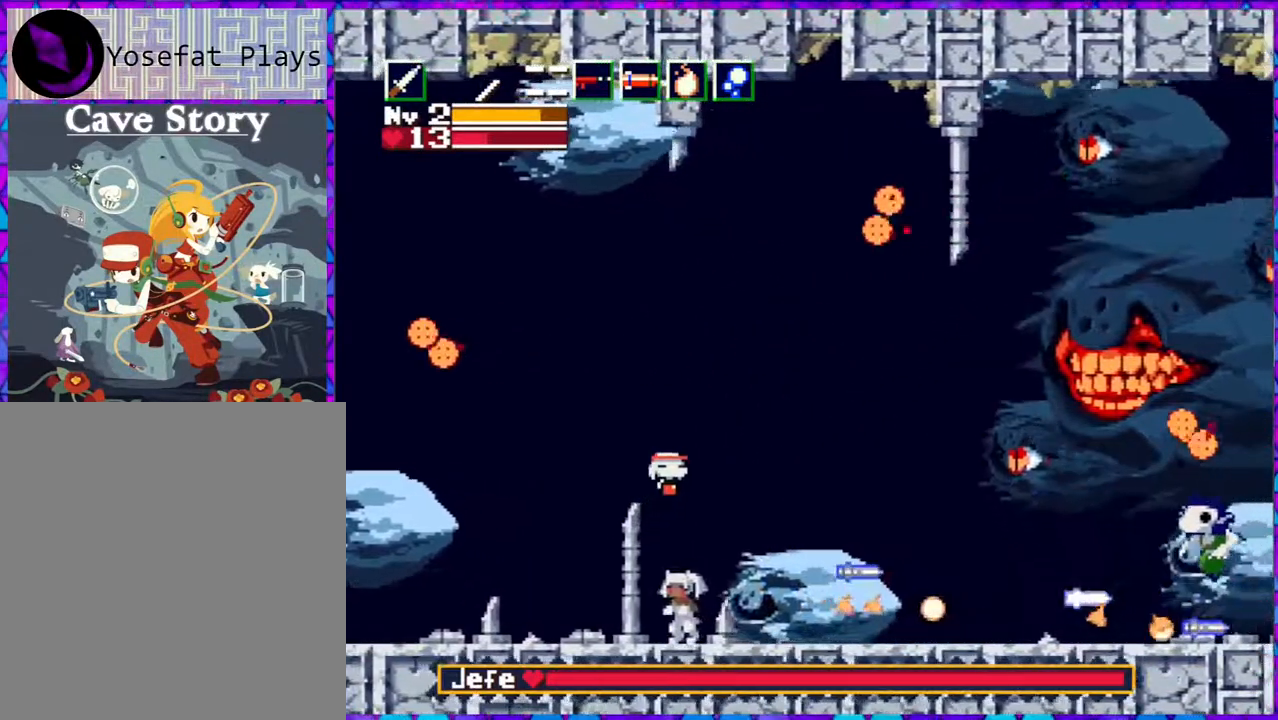
{"buttons": ["DPAD_RIGHT"], "right_stick": "center", "events": [[400, "B", "up"]]}
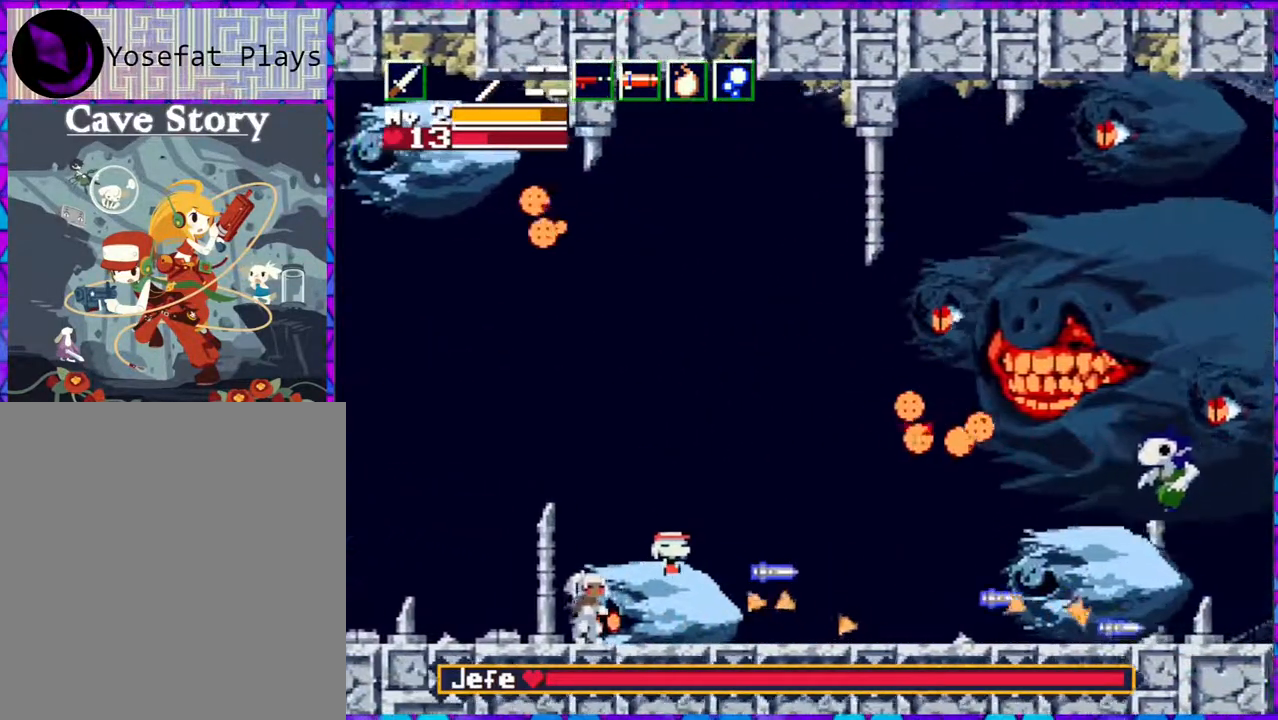
{"buttons": ["DPAD_RIGHT"], "right_stick": "center", "events": [[150, "DPAD_RIGHT", "up"], [267, "DPAD_LEFT", "down"], [333, "DPAD_DOWN", "down"], [333, "DPAD_LEFT", "up"], [350, "DPAD_DOWN", "up"], [350, "DPAD_RIGHT", "down"]]}
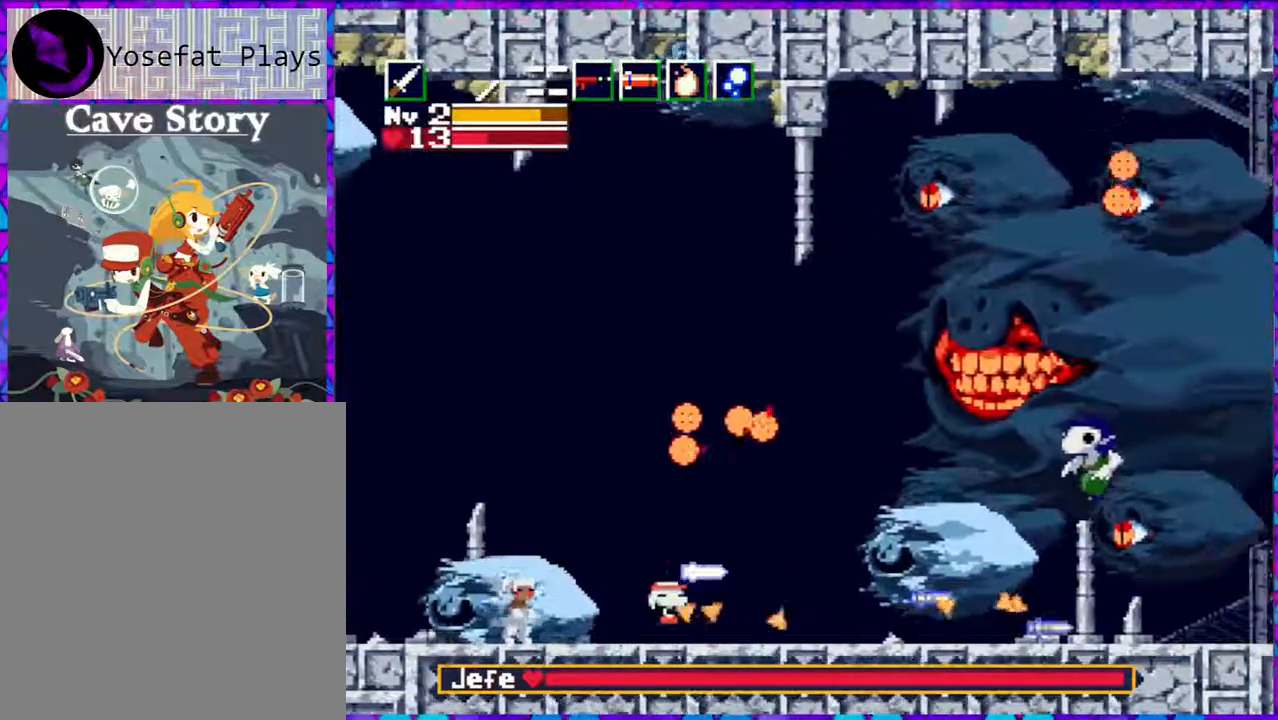
{"buttons": ["B"], "right_stick": "center", "events": [[217, "DPAD_RIGHT", "up"], [233, "B", "down"], [300, "DPAD_LEFT", "down"], [483, "DPAD_LEFT", "up"]]}
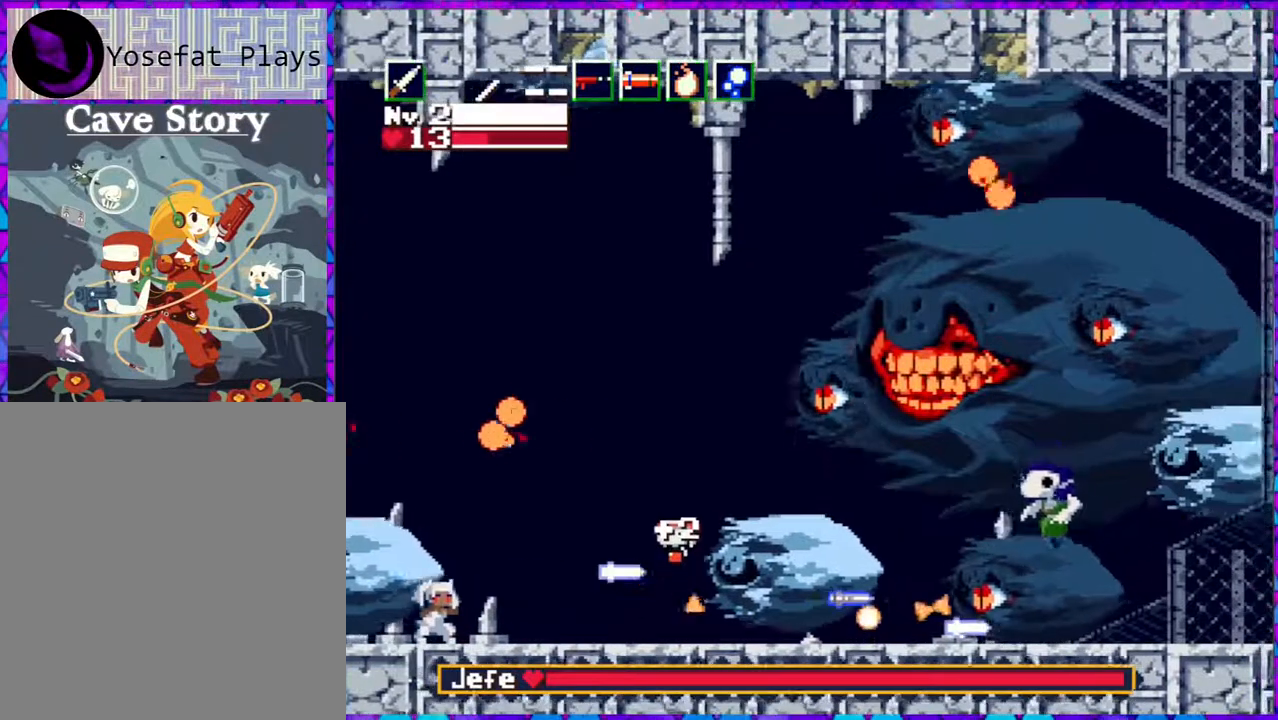
{"buttons": ["DPAD_RIGHT"], "right_stick": "center", "events": [[67, "DPAD_RIGHT", "down"], [333, "Y", "down"], [400, "B", "up"], [433, "Y", "up"]]}
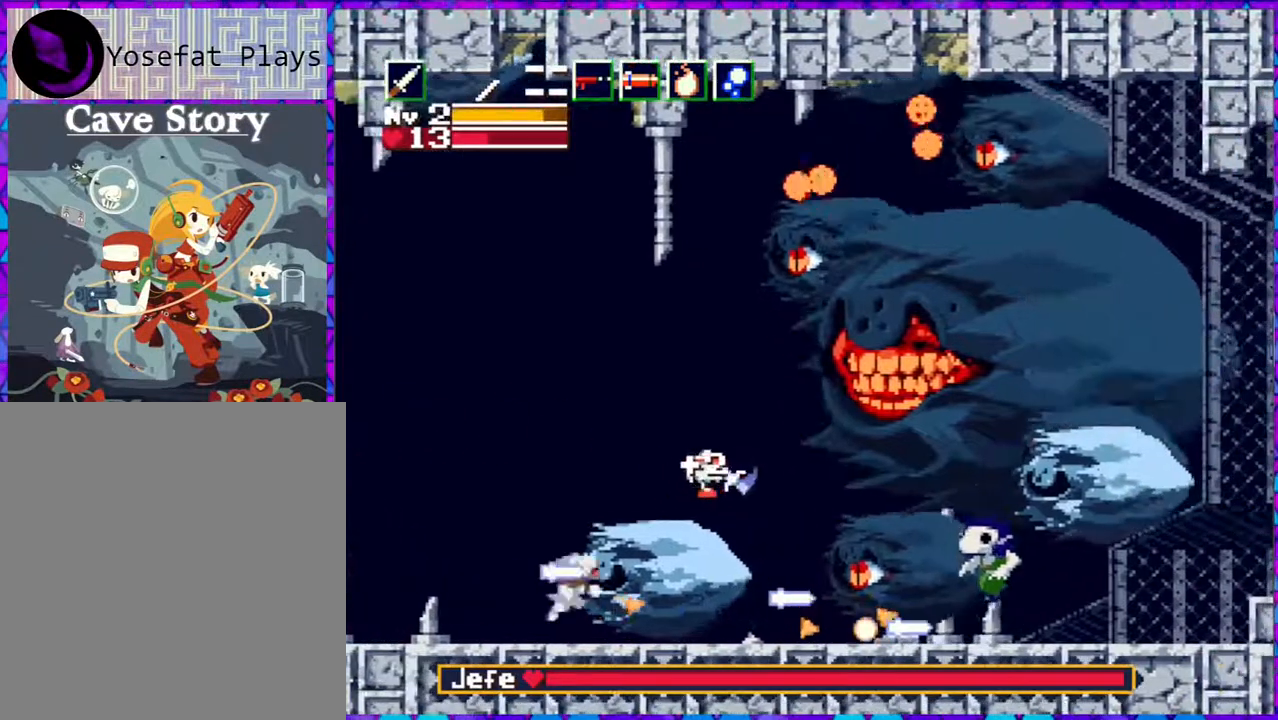
{"buttons": ["Y", "DPAD_RIGHT"], "right_stick": "center", "events": [[17, "Y", "down"], [100, "Y", "up"], [167, "Y", "down"], [267, "Y", "up"], [317, "Y", "down"], [433, "Y", "up"], [483, "Y", "down"]]}
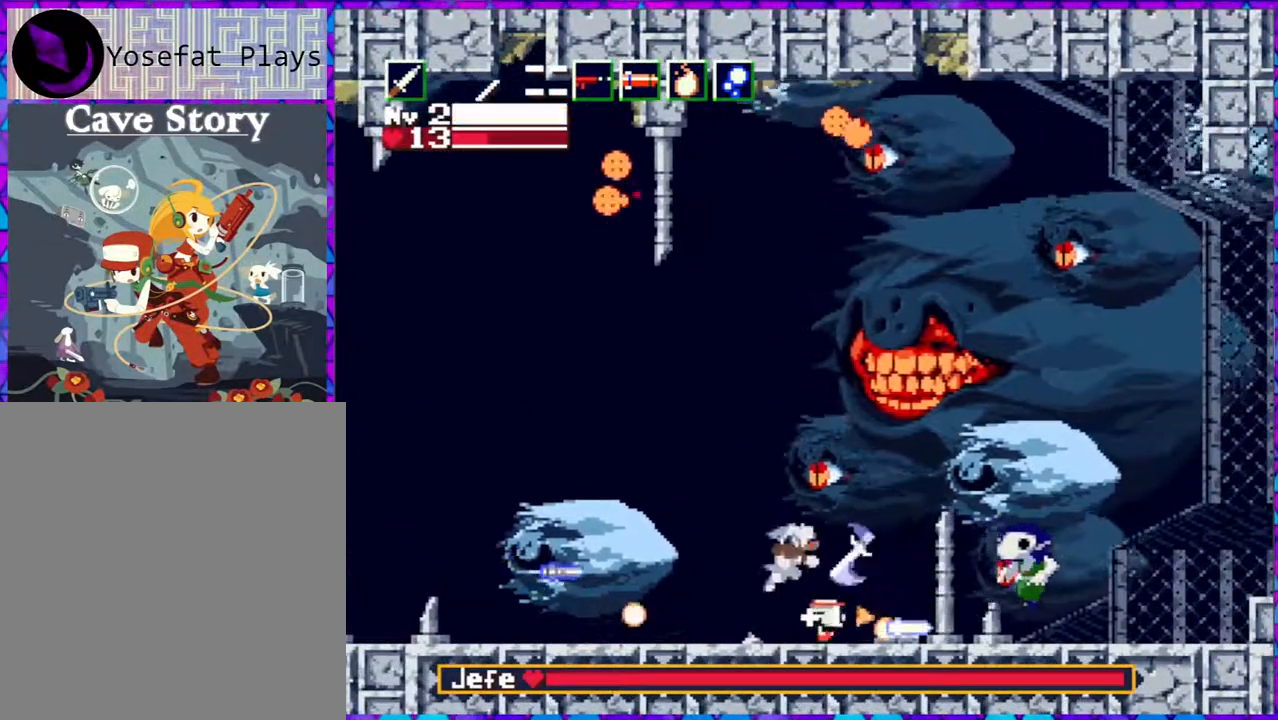
{"buttons": ["Y"], "right_stick": "center", "events": [[50, "Y", "up"], [117, "Y", "down"], [233, "Y", "up"], [267, "DPAD_RIGHT", "up"], [317, "Y", "down"], [383, "Y", "up"], [450, "Y", "down"]]}
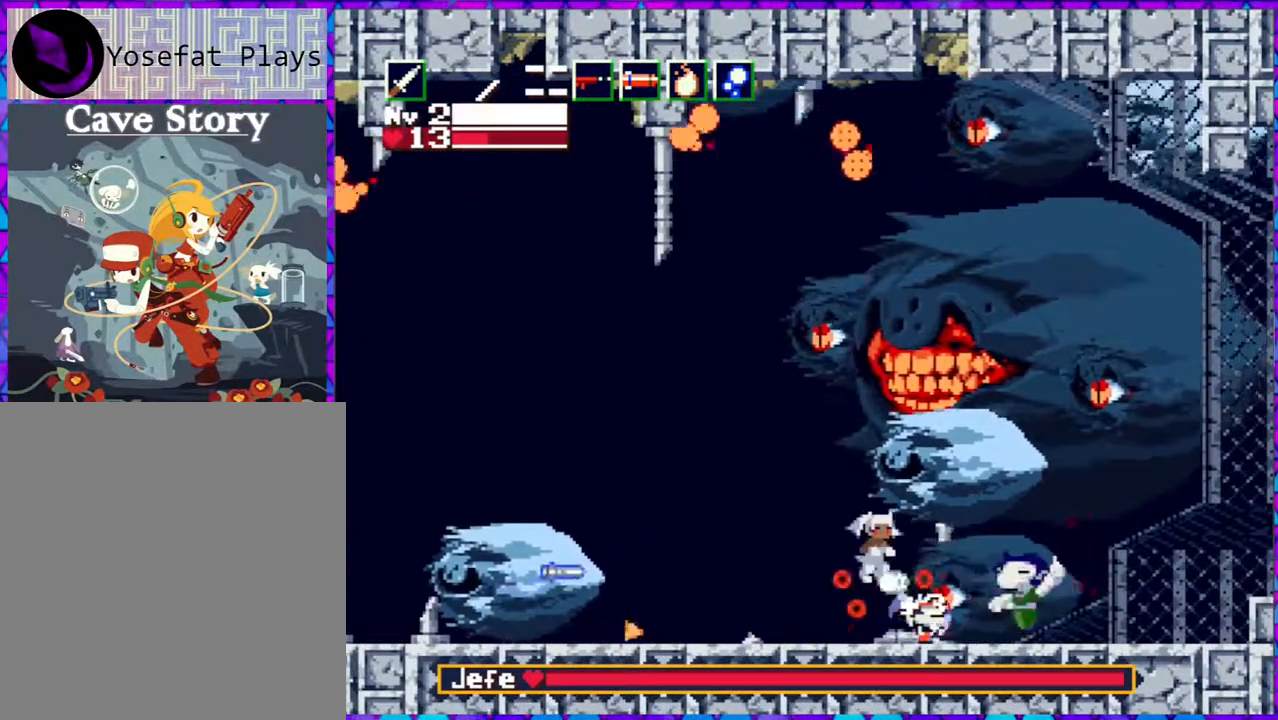
{"buttons": [], "right_stick": "center", "events": [[33, "Y", "up"], [67, "Y", "down"], [167, "DPAD_RIGHT", "down"], [167, "Y", "up"], [217, "DPAD_UP", "down"], [233, "DPAD_UP", "up"], [233, "Y", "down"], [283, "DPAD_RIGHT", "up"], [317, "Y", "up"], [367, "Y", "down"], [450, "Y", "up"]]}
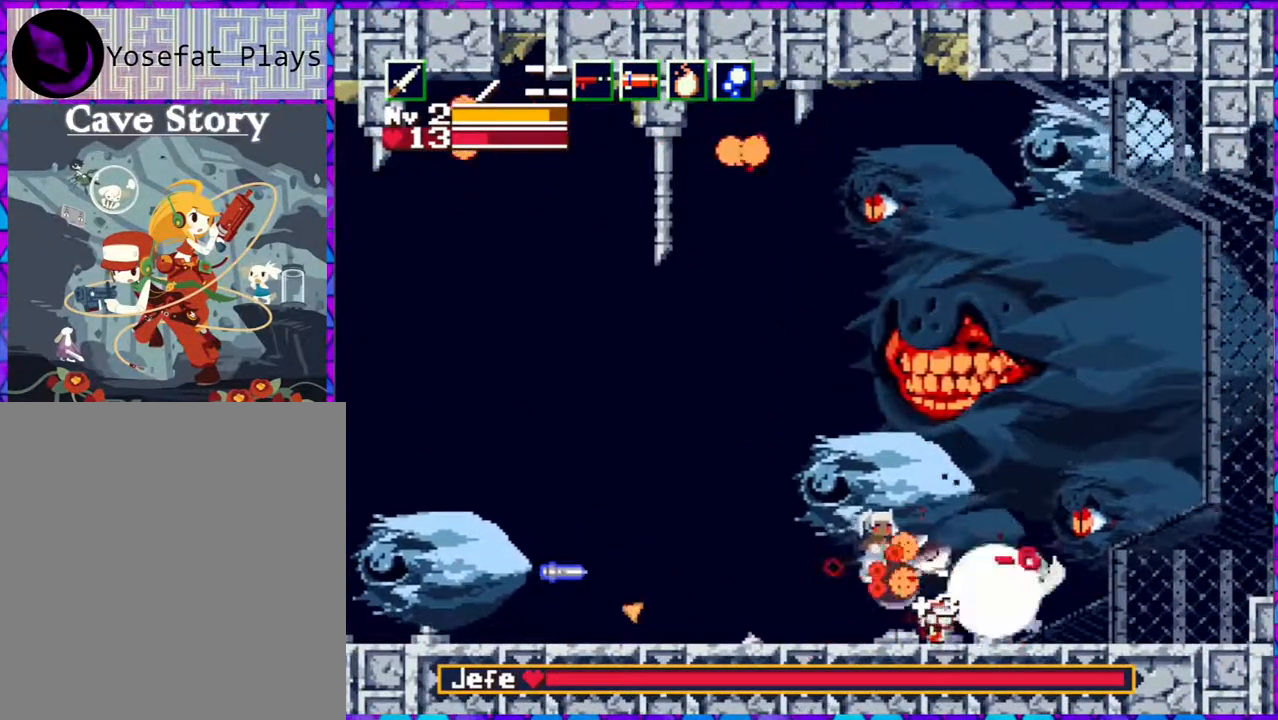
{"buttons": [], "right_stick": "center", "events": [[17, "Y", "down"], [67, "Y", "up"], [117, "Y", "down"], [217, "DPAD_RIGHT", "down"], [217, "Y", "up"], [267, "Y", "down"], [317, "DPAD_RIGHT", "up"], [350, "Y", "up"], [400, "Y", "down"], [483, "Y", "up"]]}
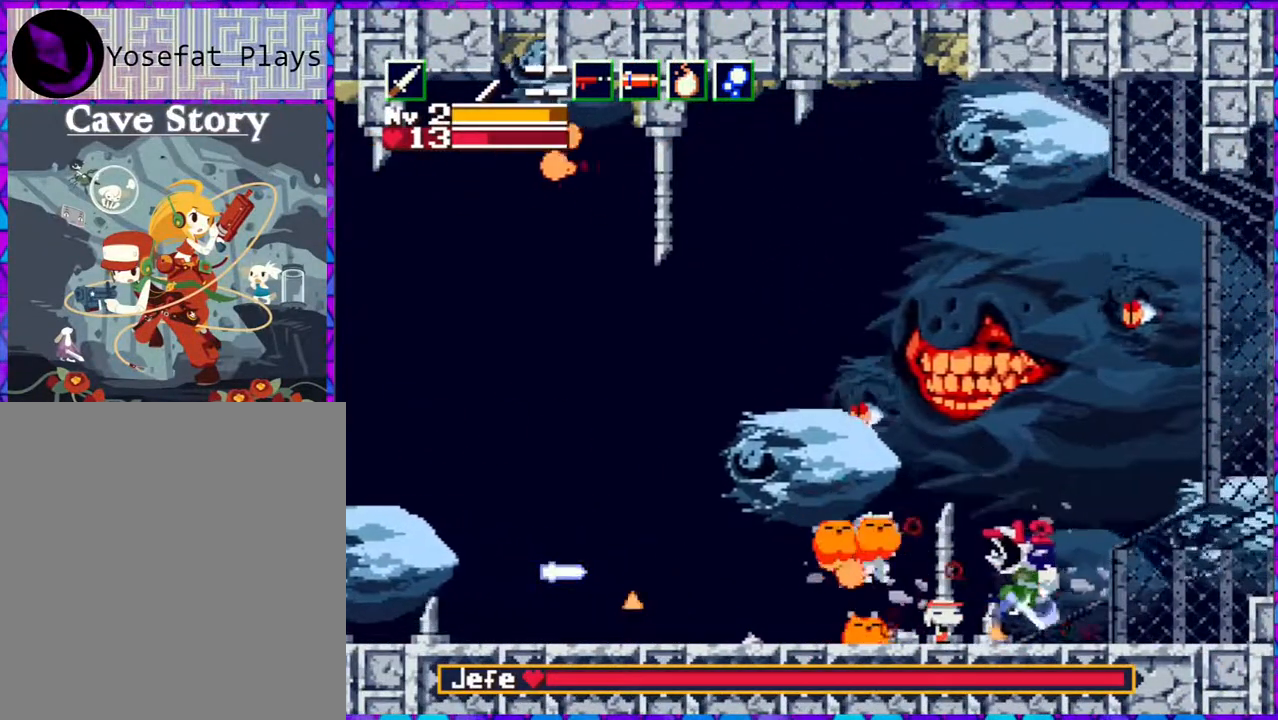
{"buttons": ["DPAD_RIGHT"], "right_stick": "center", "events": [[33, "Y", "down"], [83, "Y", "up"], [117, "DPAD_RIGHT", "down"], [167, "Y", "down"], [217, "DPAD_RIGHT", "up"], [217, "Y", "up"], [300, "Y", "down"], [367, "DPAD_RIGHT", "down"], [367, "Y", "up"], [417, "DPAD_UP", "down"], [467, "DPAD_UP", "up"]]}
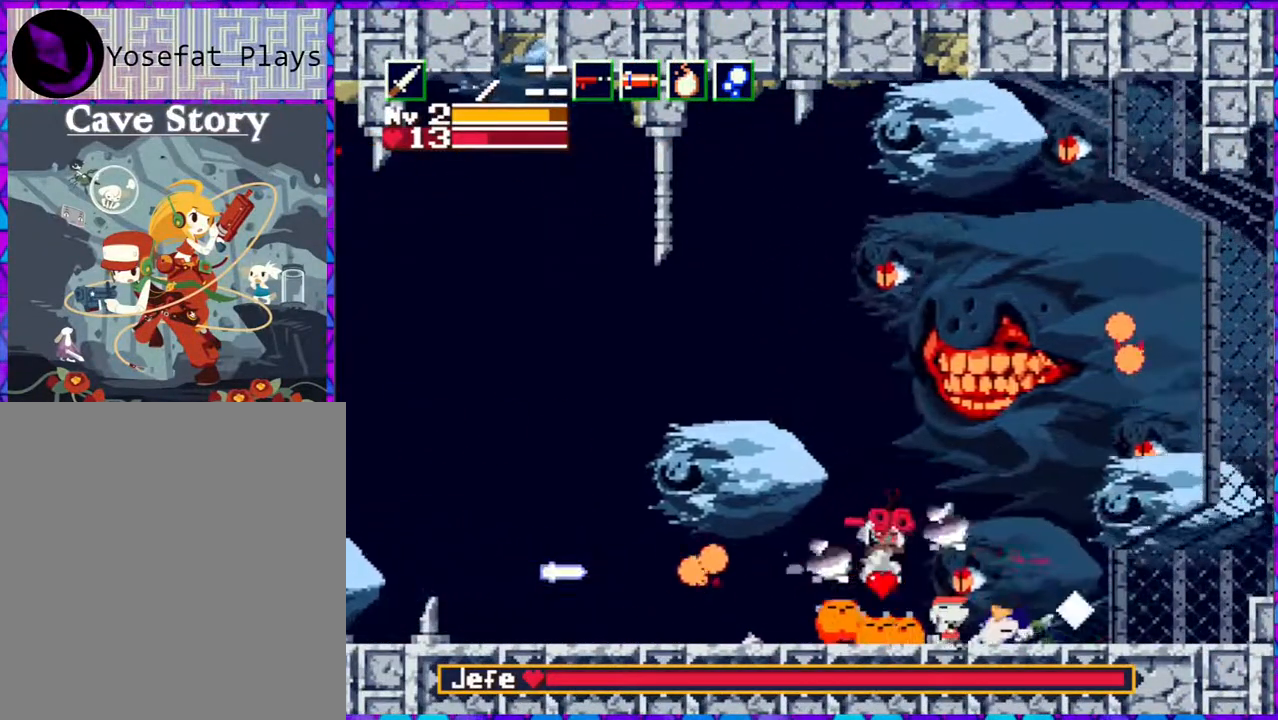
{"buttons": [], "right_stick": "center", "events": [[333, "DPAD_LEFT", "down"], [333, "DPAD_RIGHT", "up"], [383, "Y", "down"], [417, "DPAD_LEFT", "up"], [467, "Y", "up"]]}
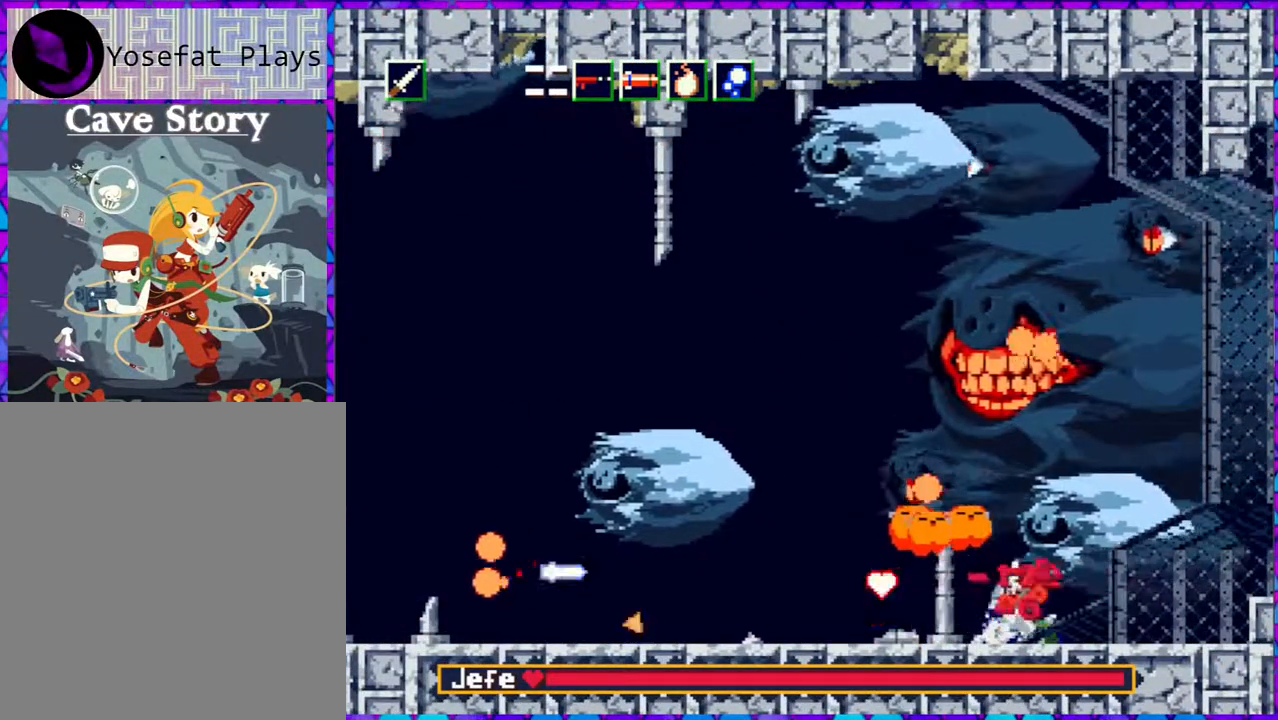
{"buttons": ["Y", "DPAD_LEFT"], "right_stick": "center", "events": [[33, "Y", "down"], [83, "DPAD_LEFT", "down"], [117, "Y", "up"], [167, "Y", "down"], [267, "Y", "up"], [333, "Y", "down"], [400, "Y", "up"], [467, "Y", "down"]]}
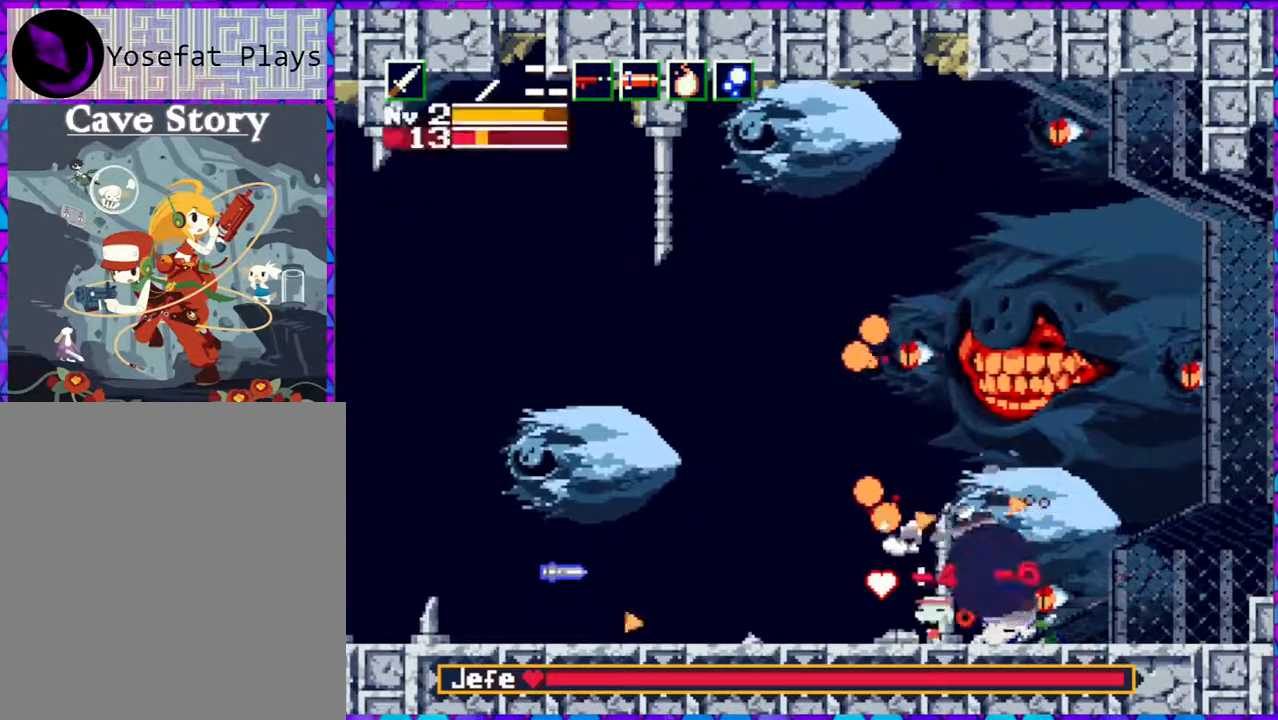
{"buttons": ["DPAD_LEFT"], "right_stick": "center", "events": [[50, "Y", "up"], [100, "Y", "down"], [200, "Y", "up"], [267, "B", "down"], [367, "Y", "down"], [400, "B", "up"], [417, "Y", "up"]]}
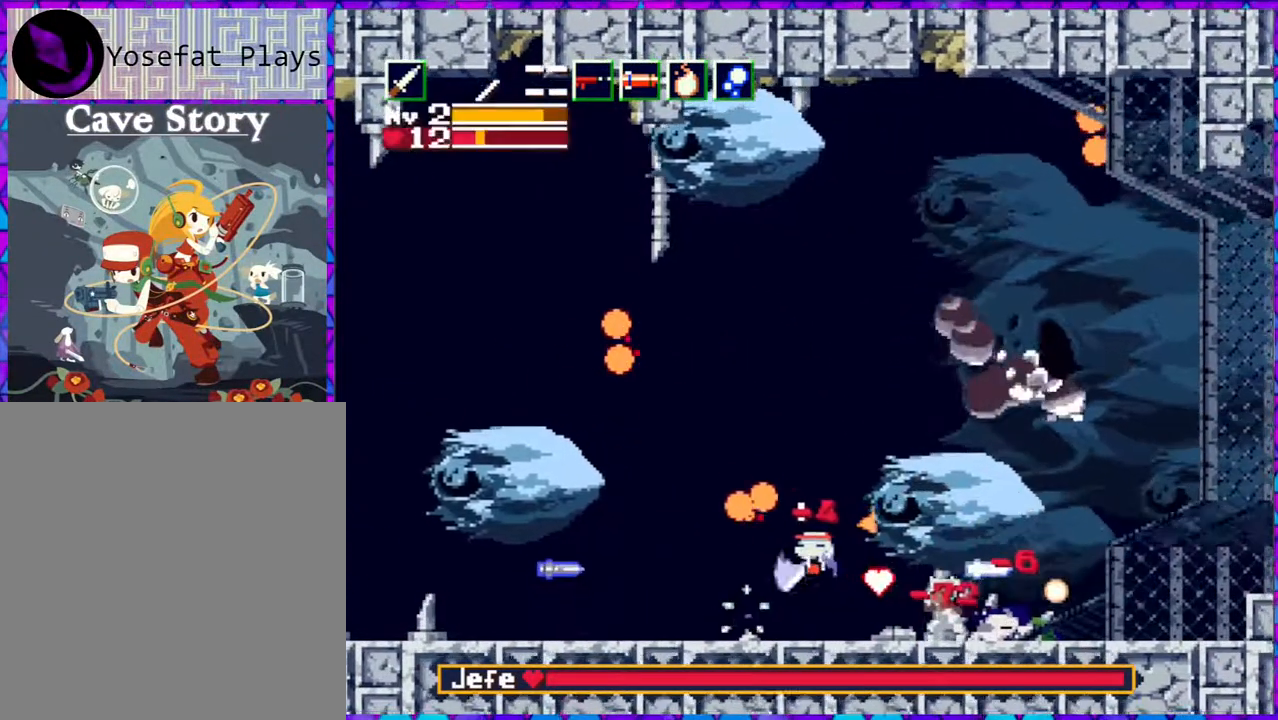
{"buttons": [], "right_stick": "center", "events": [[33, "Y", "down"], [50, "Y", "up"], [150, "DPAD_UP", "down"], [183, "DPAD_LEFT", "up"], [183, "Y", "down"], [200, "DPAD_RIGHT", "down"], [200, "DPAD_UP", "up"], [283, "DPAD_RIGHT", "up"], [333, "Y", "up"], [400, "Y", "down"], [467, "Y", "up"]]}
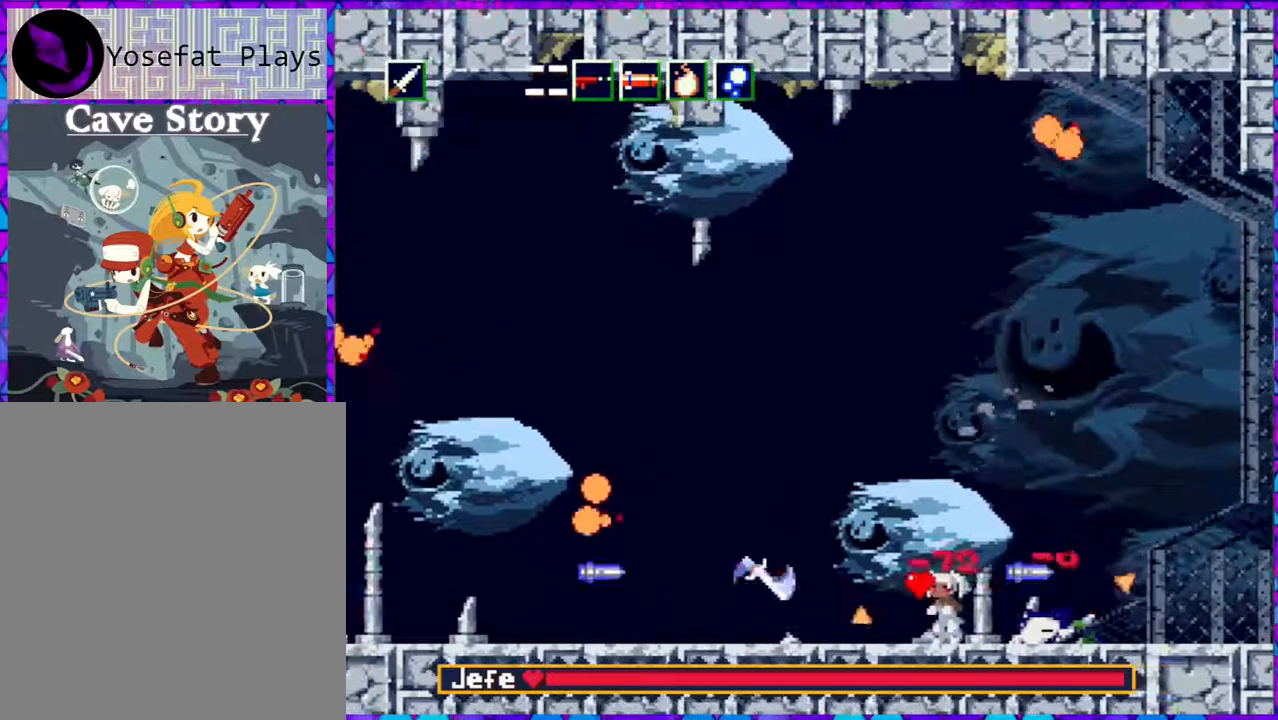
{"buttons": ["Y"], "right_stick": "center", "events": [[50, "Y", "down"], [117, "Y", "up"], [200, "Y", "down"], [267, "Y", "up"], [333, "Y", "down"], [417, "Y", "up"], [467, "Y", "down"]]}
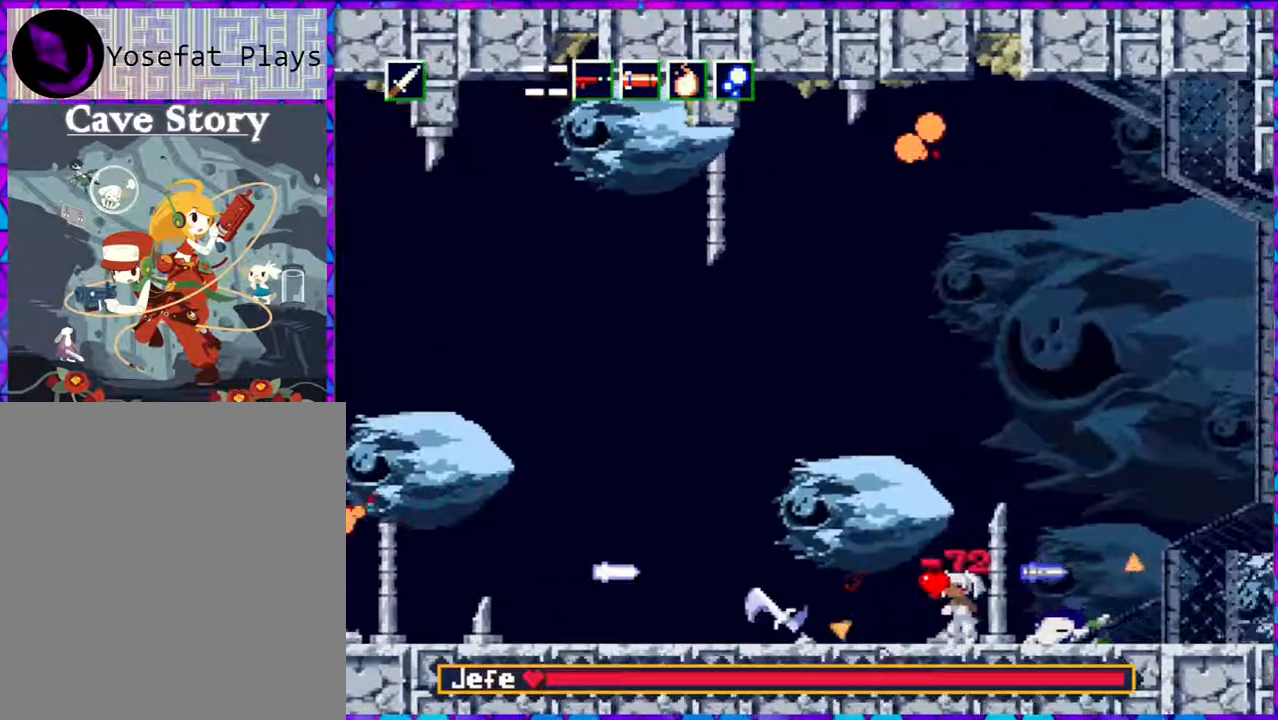
{"buttons": ["DPAD_LEFT"], "right_stick": "center", "events": [[50, "Y", "up"], [133, "Y", "down"], [183, "DPAD_LEFT", "down"], [183, "Y", "up"], [250, "Y", "down"], [333, "Y", "up"]]}
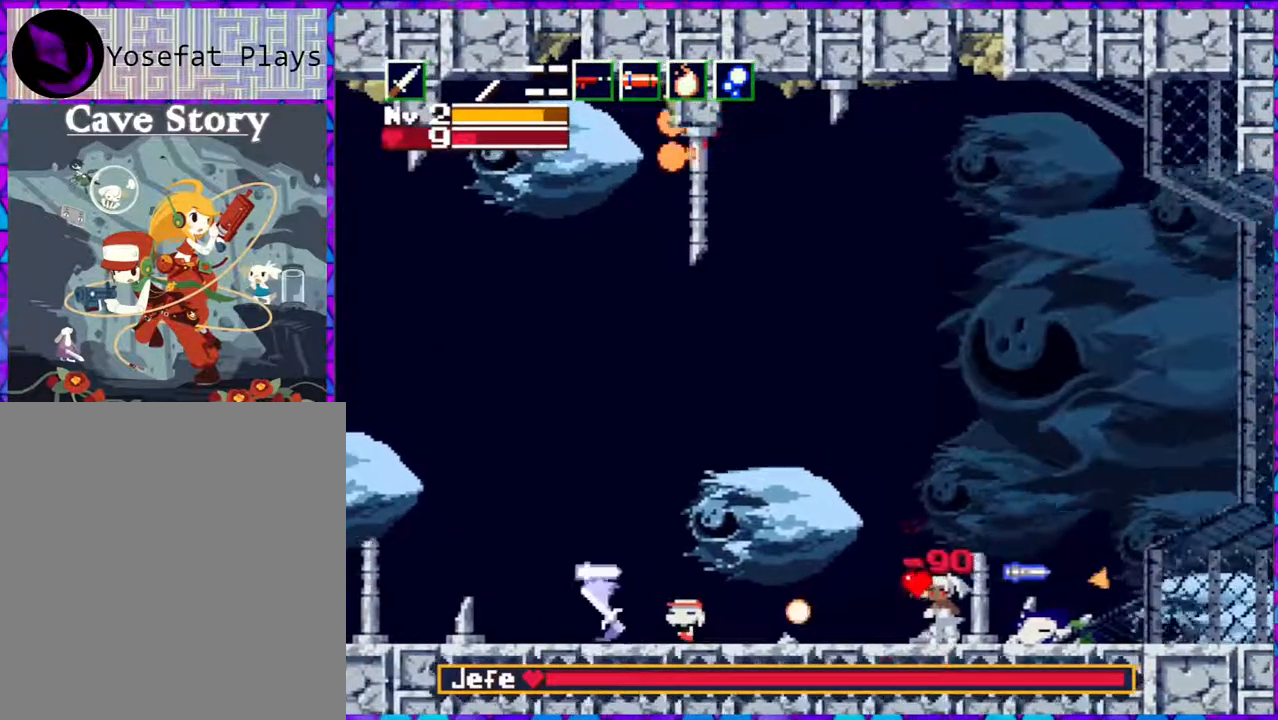
{"buttons": ["DPAD_LEFT"], "right_stick": "center", "events": [[350, "B", "down"], [467, "B", "up"]]}
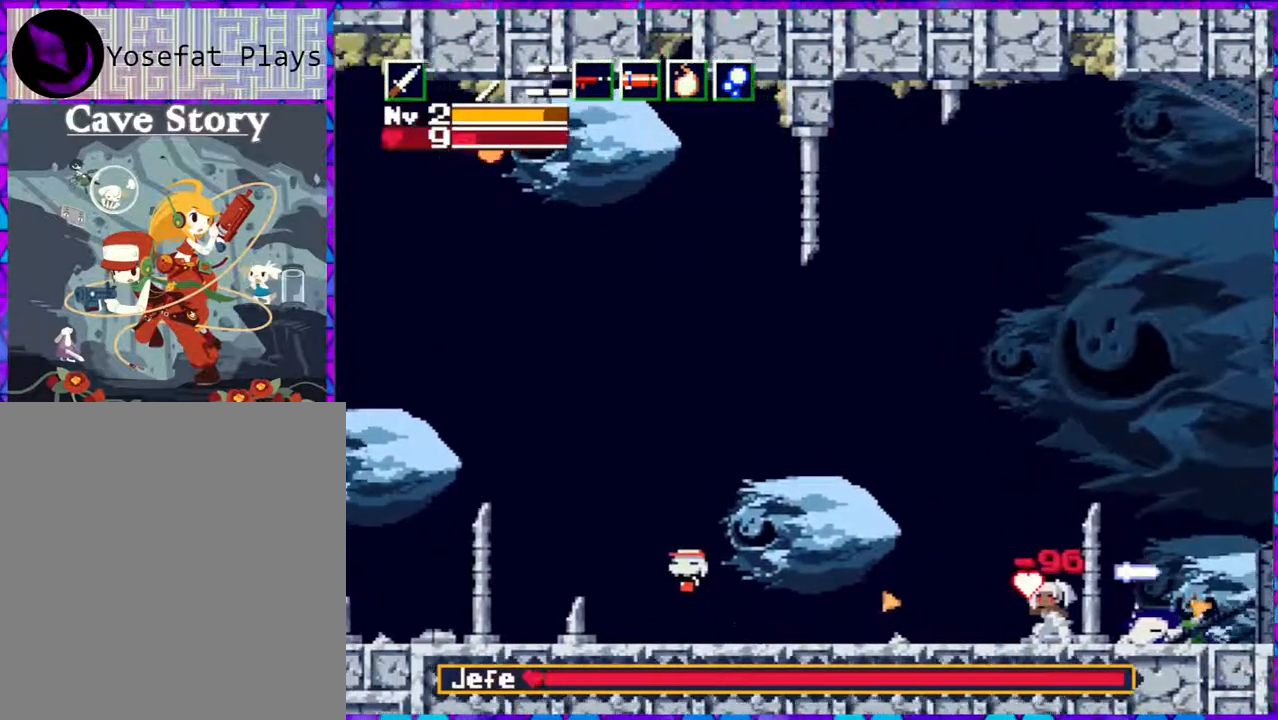
{"buttons": ["Y"], "right_stick": "center", "events": [[50, "DPAD_LEFT", "up"], [150, "DPAD_LEFT", "down"], [267, "DPAD_UP", "down"], [283, "DPAD_LEFT", "up"], [333, "DPAD_RIGHT", "down"], [333, "DPAD_UP", "up"], [333, "Y", "down"], [383, "Y", "up"], [417, "DPAD_RIGHT", "up"], [483, "Y", "down"]]}
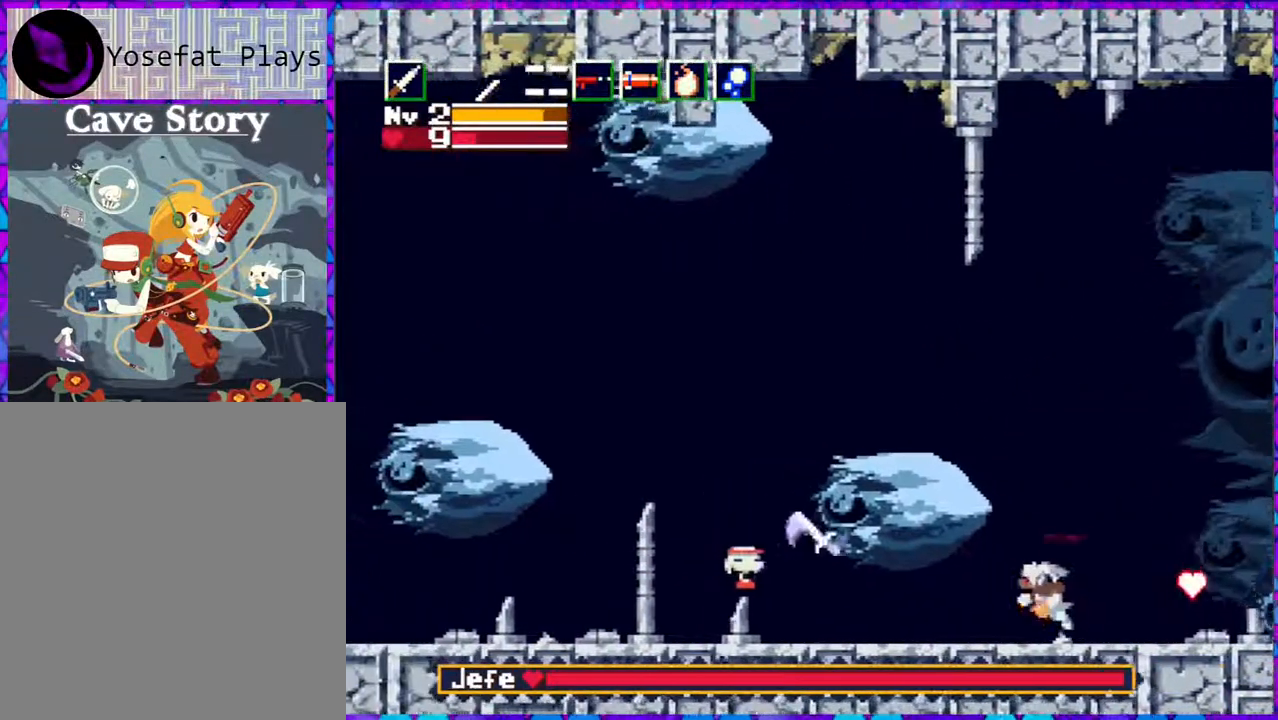
{"buttons": ["Y"], "right_stick": "center", "events": [[50, "Y", "up"], [100, "Y", "down"], [200, "Y", "up"], [267, "Y", "down"], [367, "Y", "up"], [433, "Y", "down"]]}
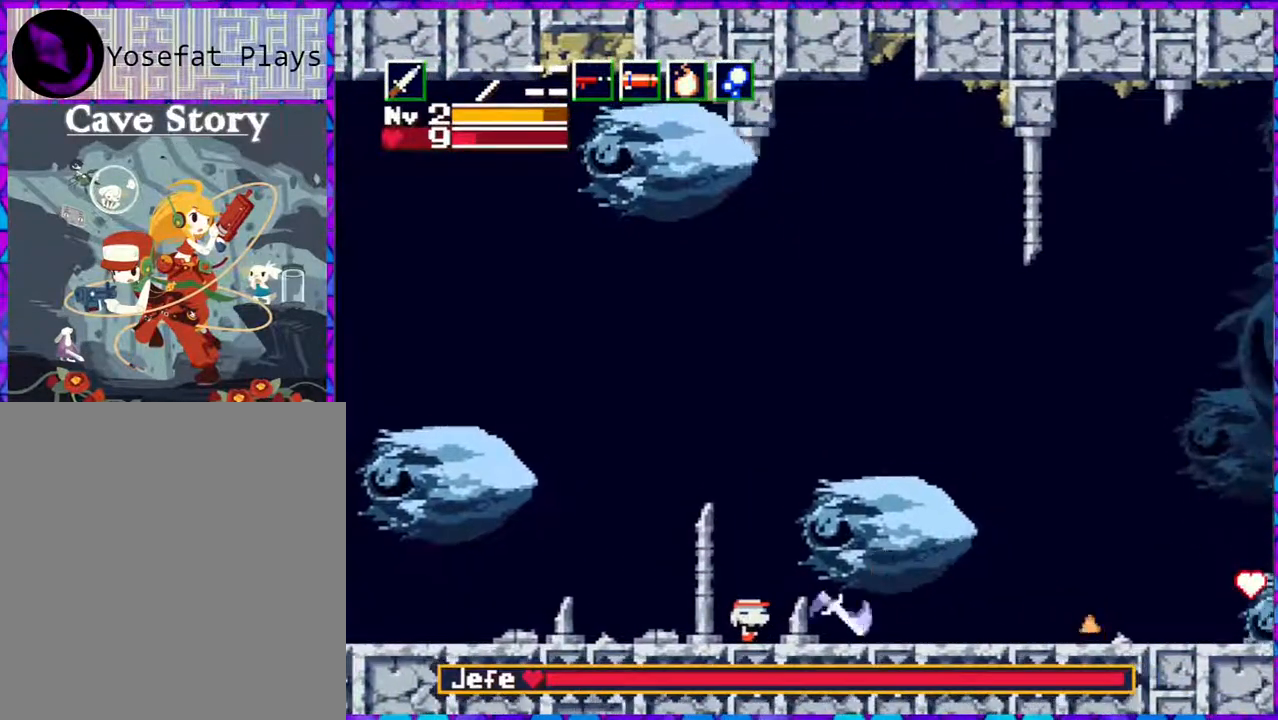
{"buttons": ["B", "DPAD_RIGHT"], "right_stick": "center", "events": [[33, "B", "down"], [67, "Y", "up"], [483, "DPAD_RIGHT", "down"]]}
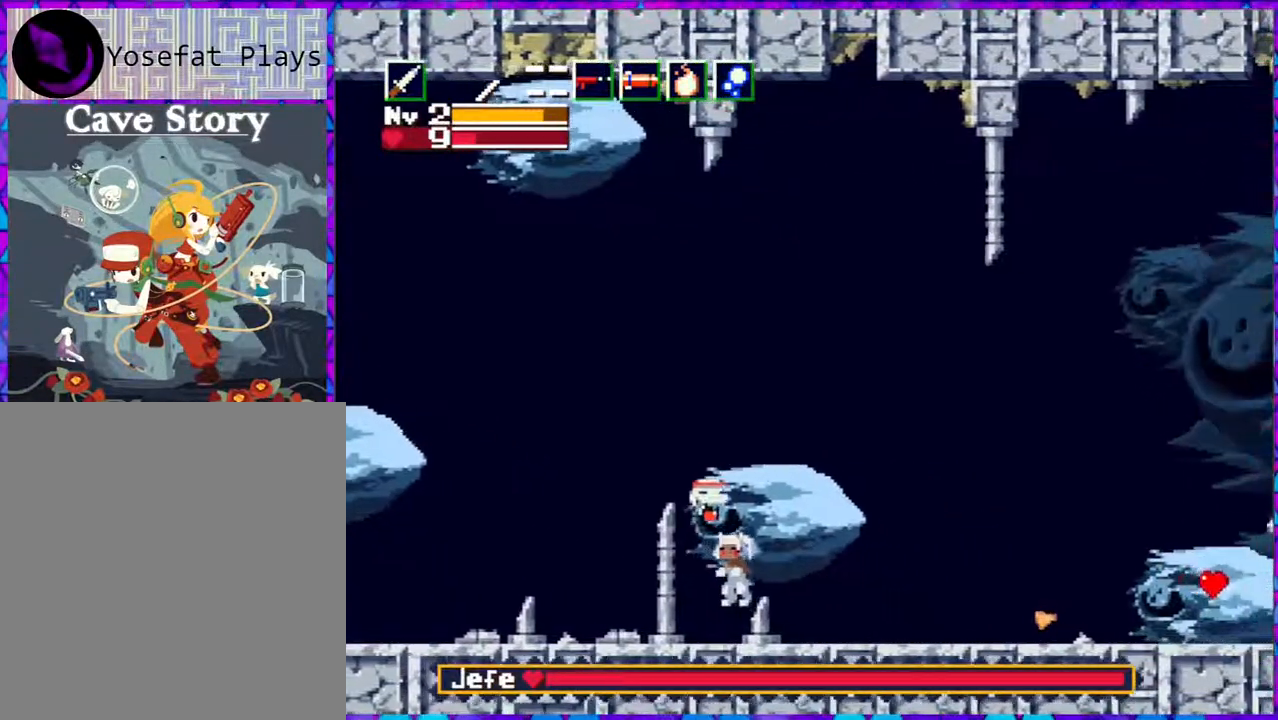
{"buttons": [], "right_stick": "center", "events": [[450, "DPAD_RIGHT", "up"], [500, "B", "up"]]}
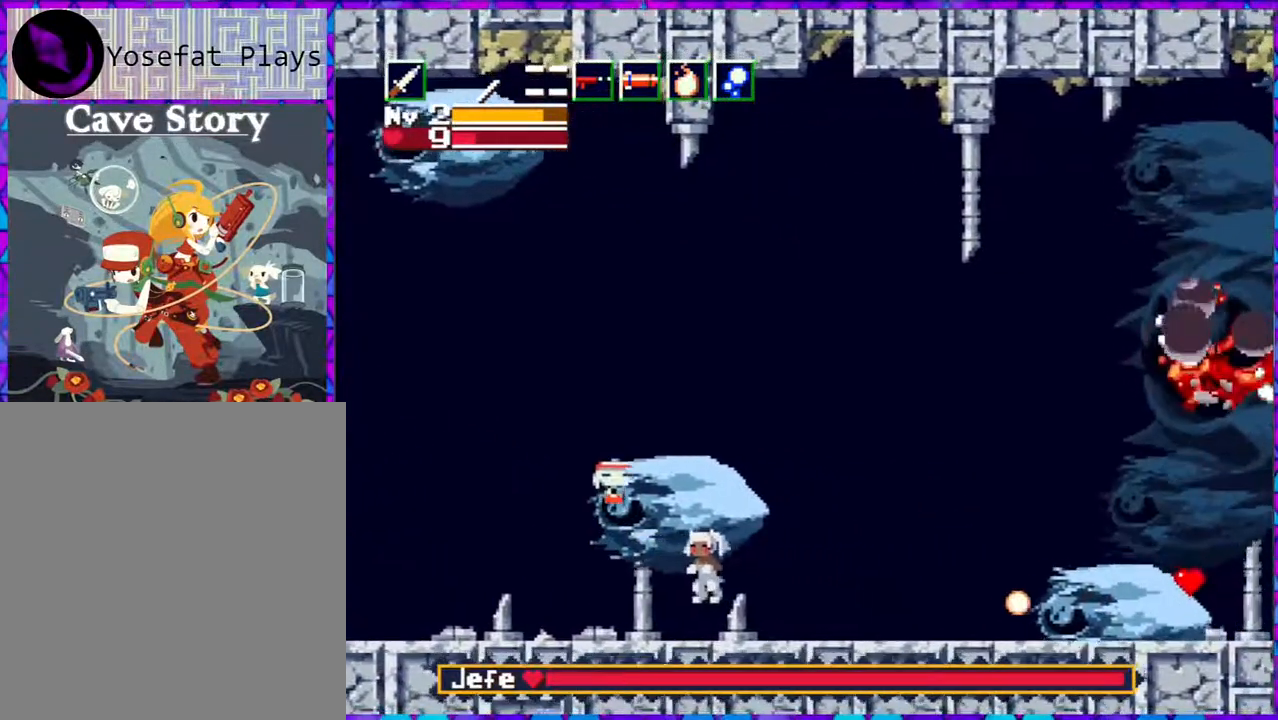
{"buttons": [], "right_stick": "center", "events": [[250, "Y", "down"], [333, "Y", "up"], [367, "Y", "down"], [500, "Y", "up"]]}
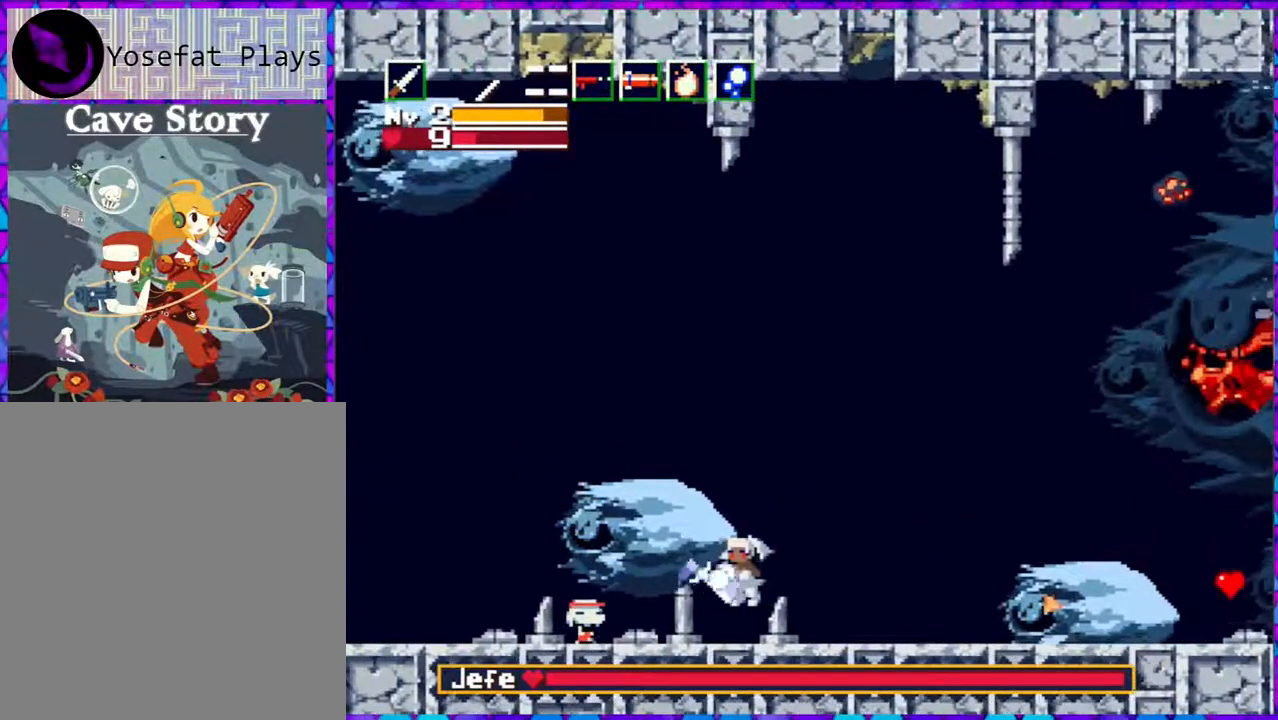
{"buttons": ["Y"], "right_stick": "center", "events": [[33, "Y", "down"], [133, "Y", "up"], [183, "Y", "down"], [283, "Y", "up"], [333, "Y", "down"], [433, "Y", "up"], [500, "Y", "down"]]}
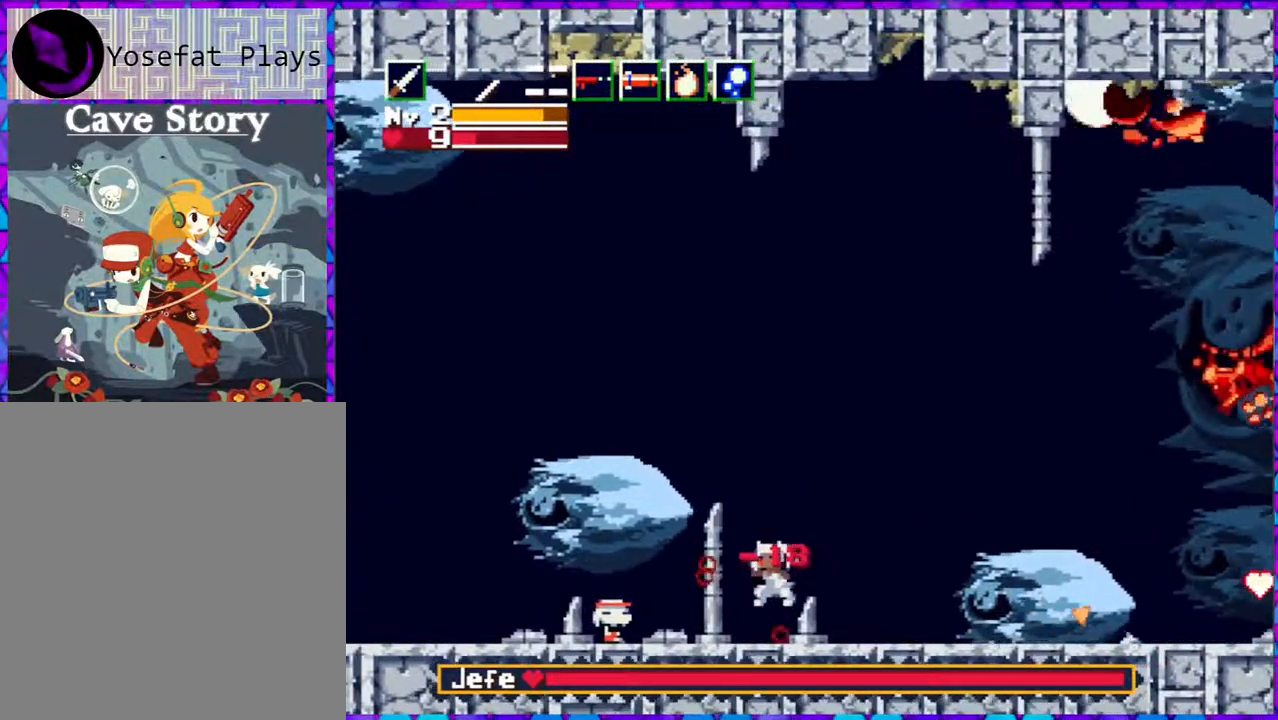
{"buttons": ["B", "Y"], "right_stick": "center", "events": [[83, "Y", "up"], [133, "Y", "down"], [217, "Y", "up"], [333, "B", "down"], [383, "Y", "down"]]}
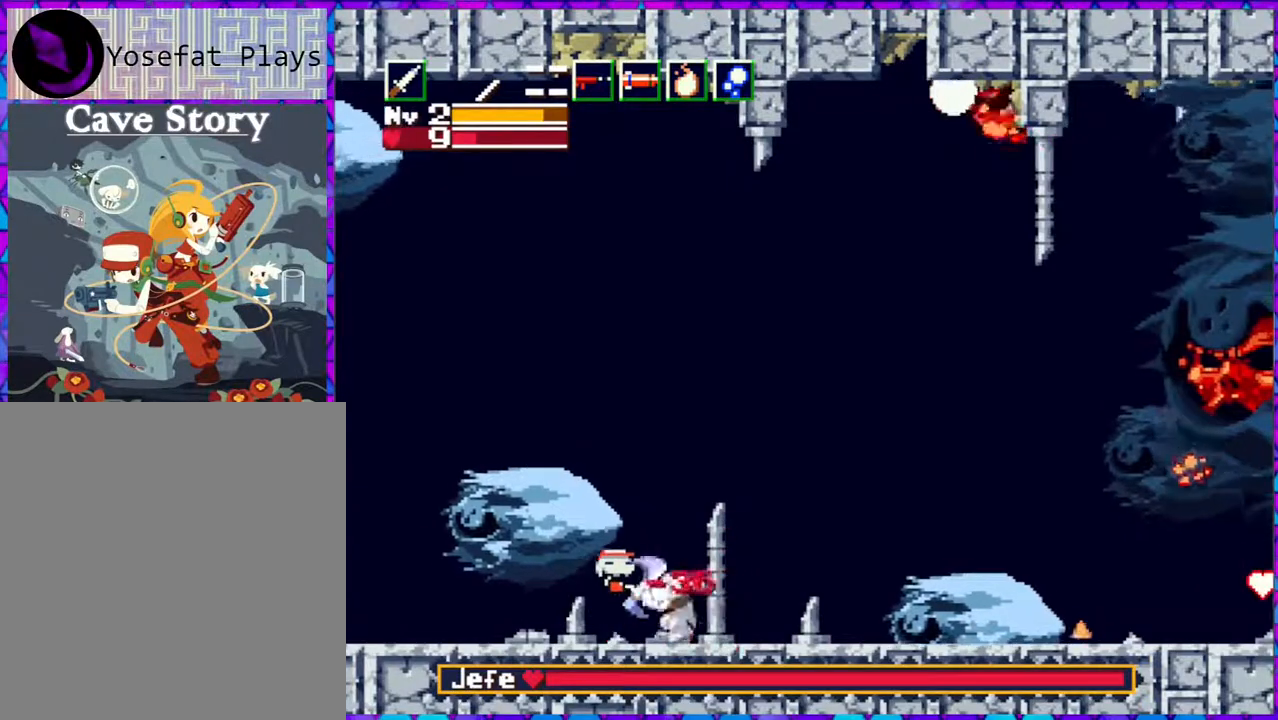
{"buttons": ["DPAD_RIGHT"], "right_stick": "center", "events": [[117, "DPAD_RIGHT", "down"], [150, "DPAD_UP", "down"], [200, "DPAD_UP", "up"], [283, "B", "up"], [283, "Y", "up"]]}